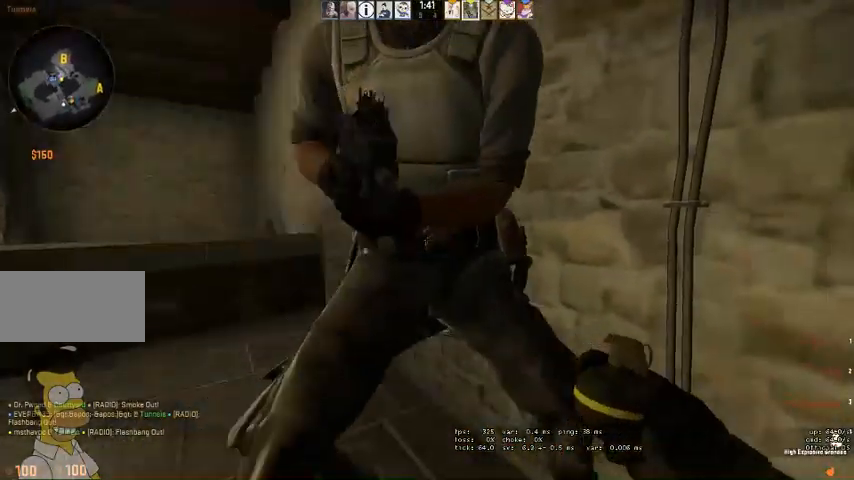
Gameplay with keyboard and mouse; each line is a JSON object with the keys and mouse buttons held at the frame after it. "events" lists presses ("down") and releases ("up") of "a", "ctrl", "d", "e", "q", "s", "shift", "space", "w", "mouse_left", "mouse_wheel" and "mouse_right" between this image and that frame as [ms after this image, input, new state], when the widget could be followed in between. "mouse_left", "mouse_wheel", "mouse_right" = the "left", "wheel", "right" buttons of the "mouse" list. No other keys are recorded. "wheel" means that the mouse wheel is clicked or scrolled. Mouse movement is not recorded. Not read: mouse_mb4.
{"keys": ["a", "w"], "mouse": [], "events": [[66, "s", "down"], [200, "s", "up"], [233, "a", "down"], [333, "w", "down"]]}
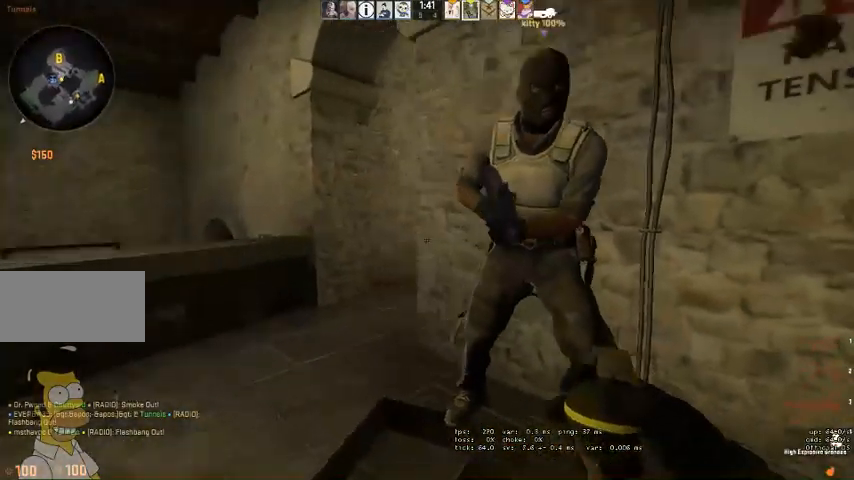
{"keys": [], "mouse": [], "events": [[166, "w", "up"], [300, "d", "down"], [300, "mouse_left", "down"], [366, "a", "up"], [400, "d", "up"], [466, "mouse_left", "up"]]}
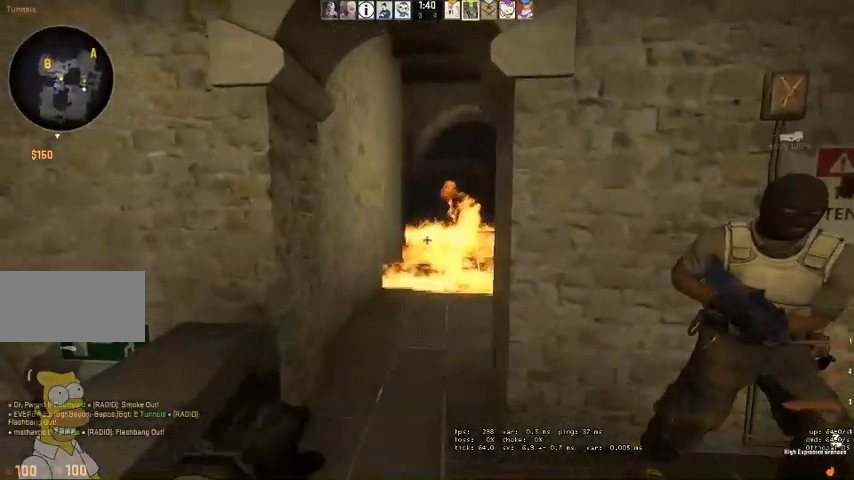
{"keys": [], "mouse": [], "events": []}
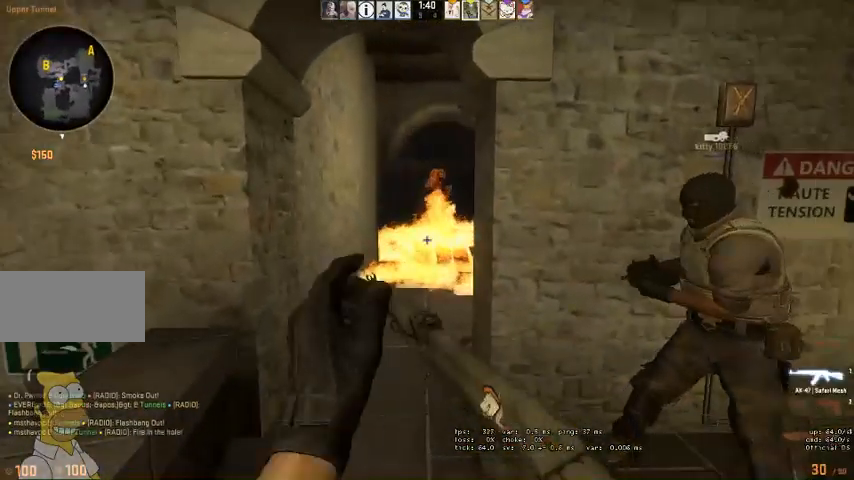
{"keys": [], "mouse": [], "events": []}
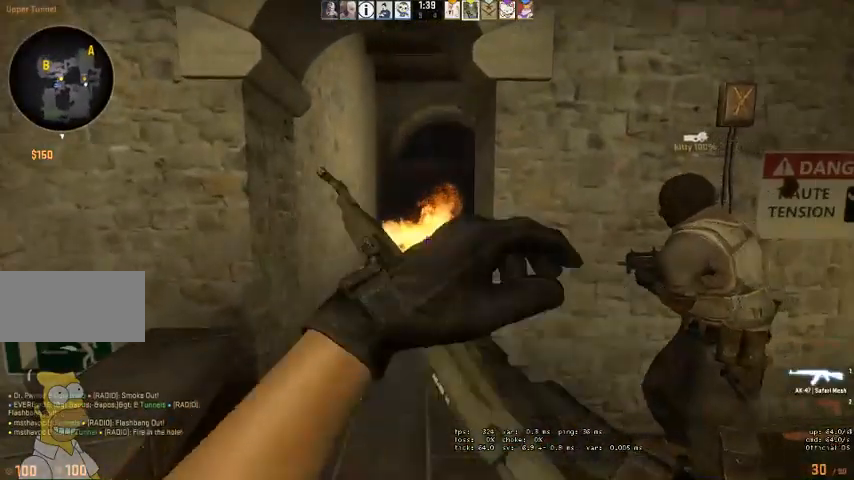
{"keys": [], "mouse": [], "events": [[300, "mouse_wheel", "down"], [400, "mouse_wheel", "up"]]}
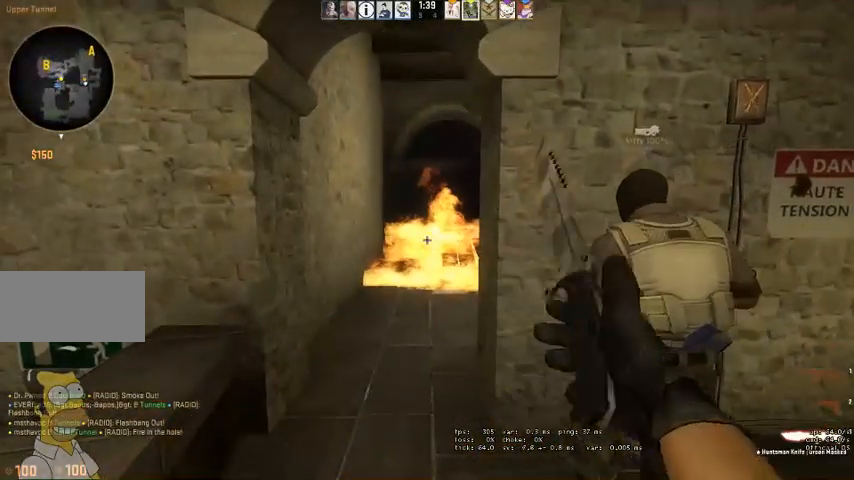
{"keys": [], "mouse": [], "events": [[33, "q", "down"], [100, "d", "down"], [100, "q", "up"], [166, "d", "up"]]}
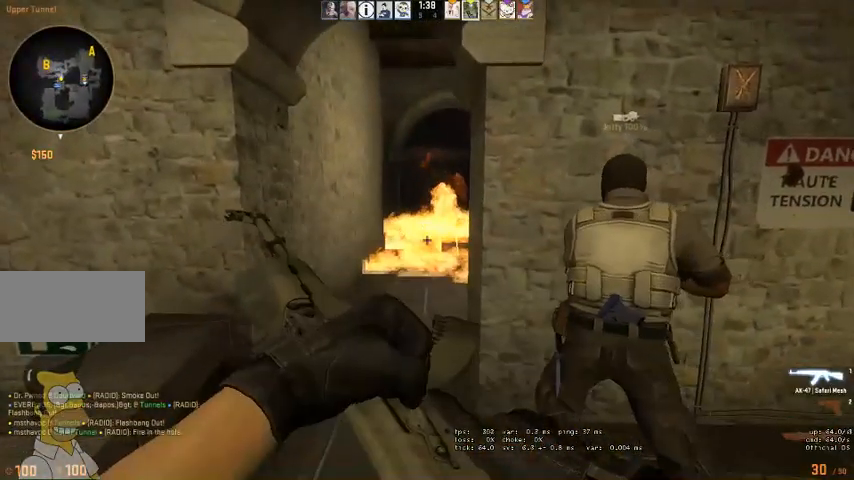
{"keys": [], "mouse": [], "events": []}
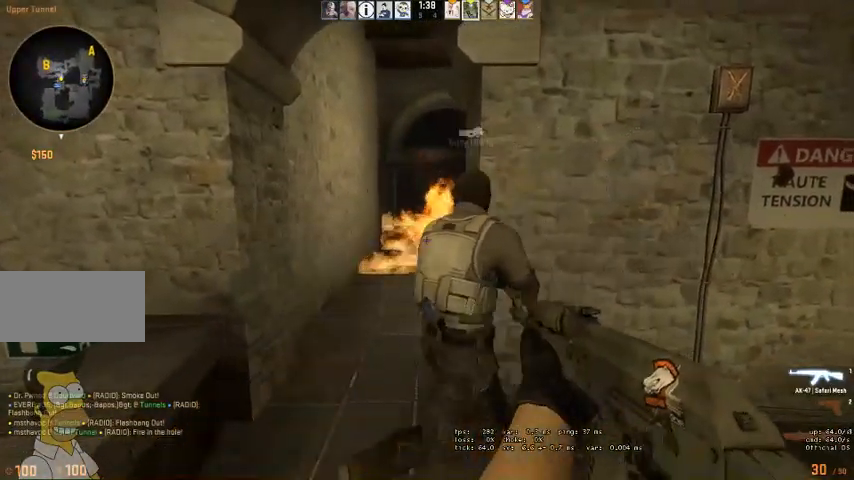
{"keys": [], "mouse": [], "events": []}
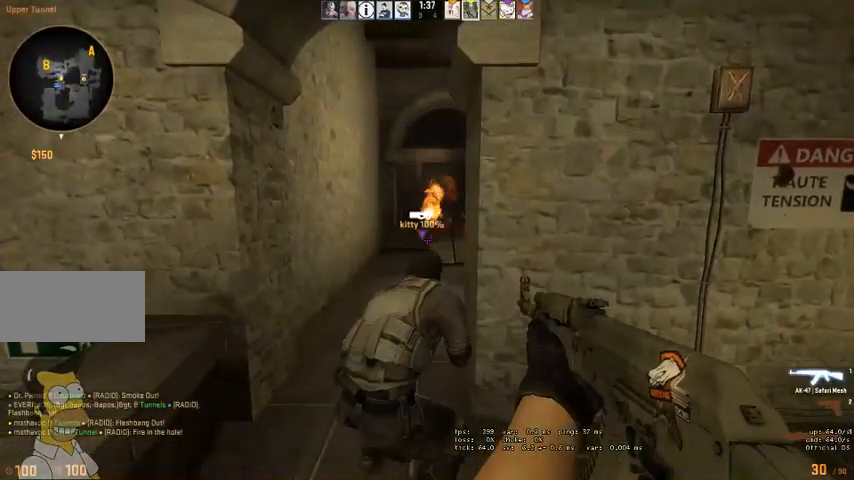
{"keys": ["ctrl"], "mouse": [], "events": [[500, "ctrl", "down"]]}
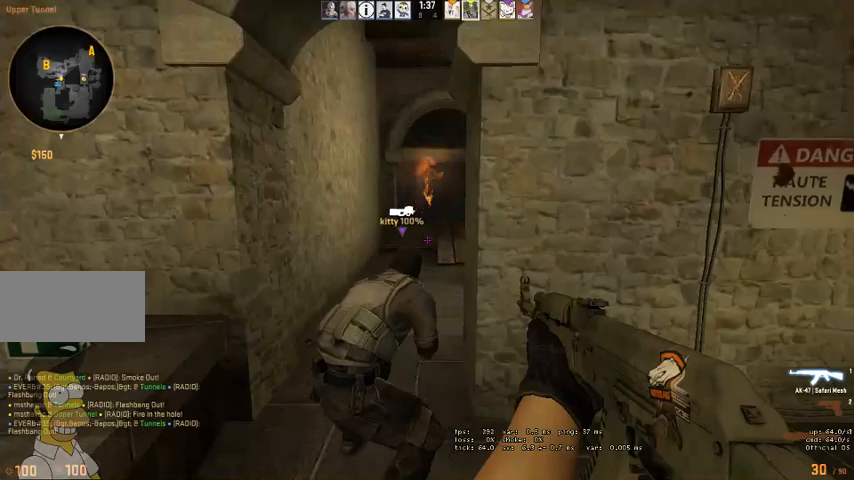
{"keys": ["ctrl"], "mouse": [], "events": []}
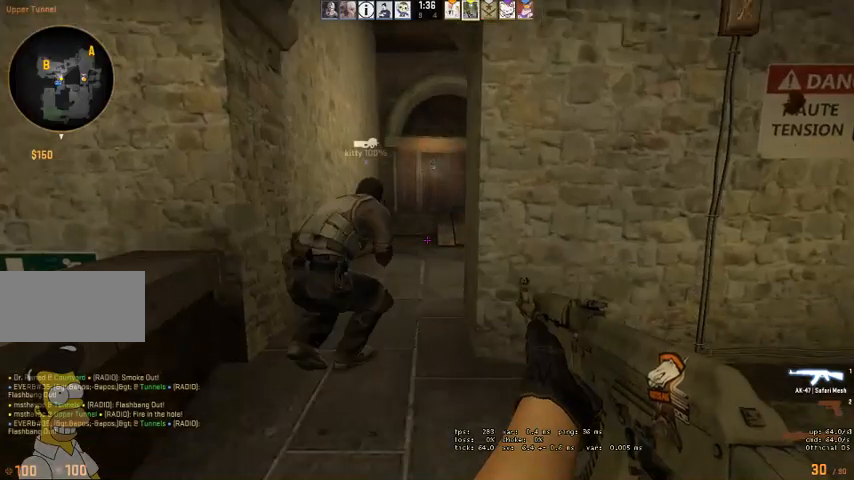
{"keys": ["ctrl"], "mouse": [], "events": []}
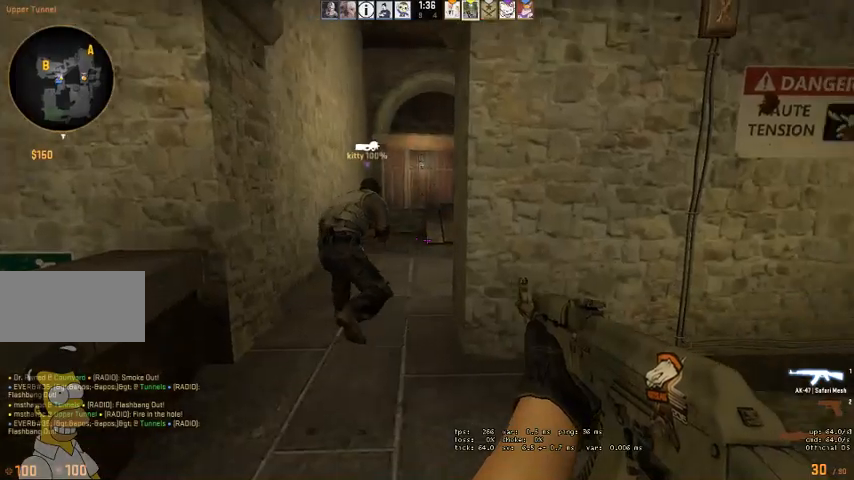
{"keys": ["w"], "mouse": [], "events": [[233, "w", "down"], [300, "w", "up"], [433, "w", "down"], [500, "ctrl", "up"]]}
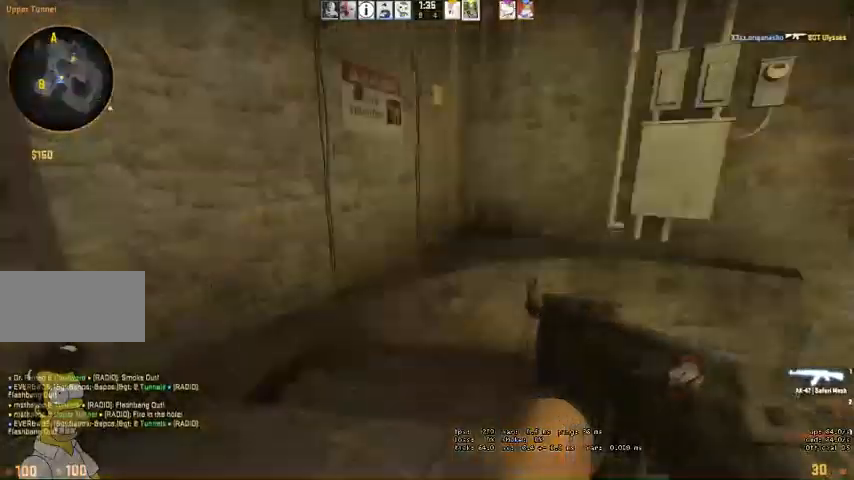
{"keys": ["w"], "mouse": [], "events": []}
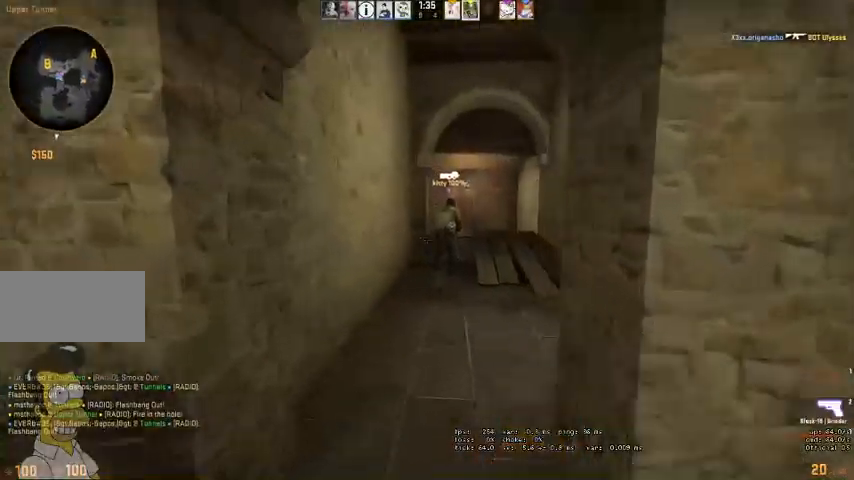
{"keys": ["d", "w"], "mouse": [], "events": [[200, "q", "down"], [233, "q", "up"], [433, "d", "down"]]}
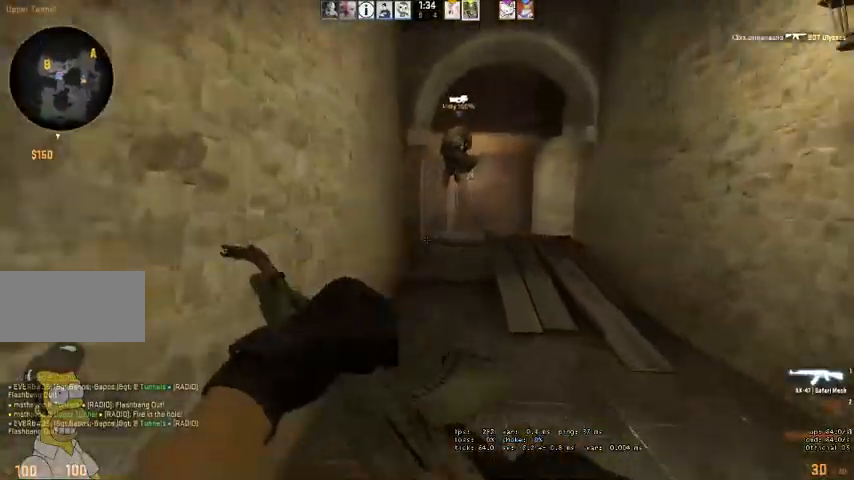
{"keys": ["d", "w"], "mouse": [], "events": [[66, "q", "down"], [100, "d", "up"], [133, "q", "up"], [200, "d", "down"], [200, "q", "down"], [266, "q", "up"], [300, "d", "up"], [433, "d", "down"]]}
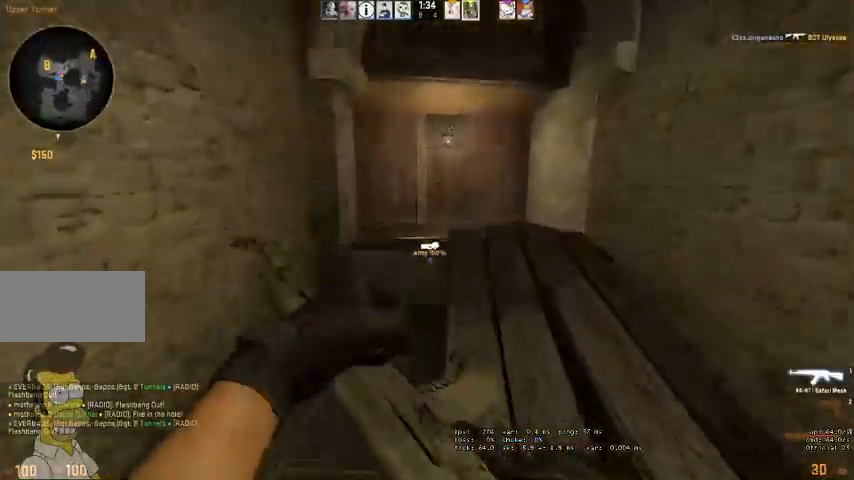
{"keys": ["w"], "mouse": [], "events": [[166, "d", "up"], [266, "d", "down"], [366, "d", "up"]]}
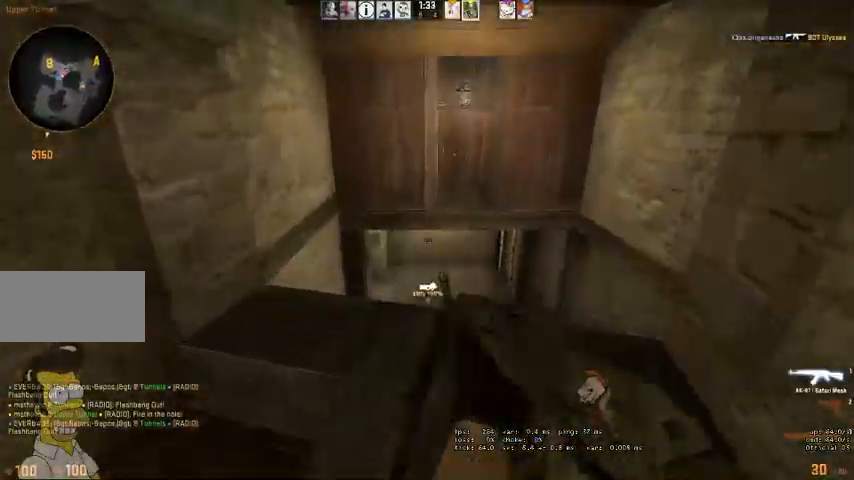
{"keys": ["w"], "mouse": [], "events": [[166, "a", "down"], [500, "a", "up"]]}
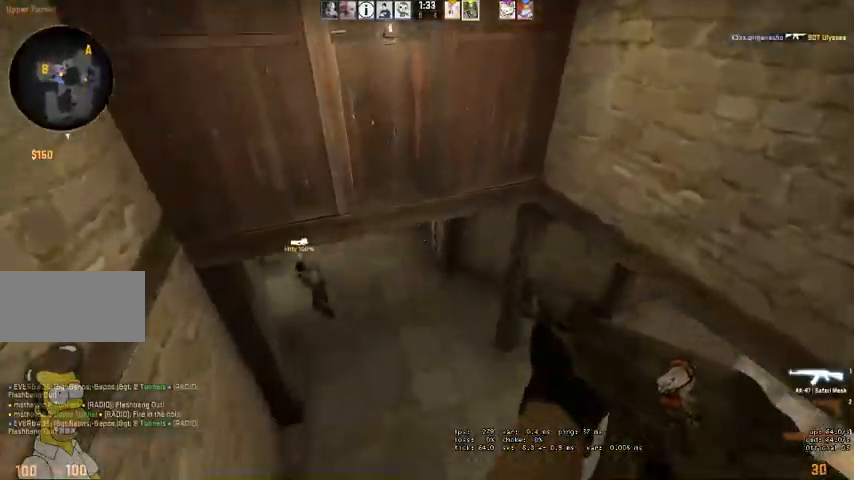
{"keys": ["w"], "mouse": [], "events": [[33, "w", "up"], [66, "d", "down"], [200, "w", "down"], [366, "d", "up"]]}
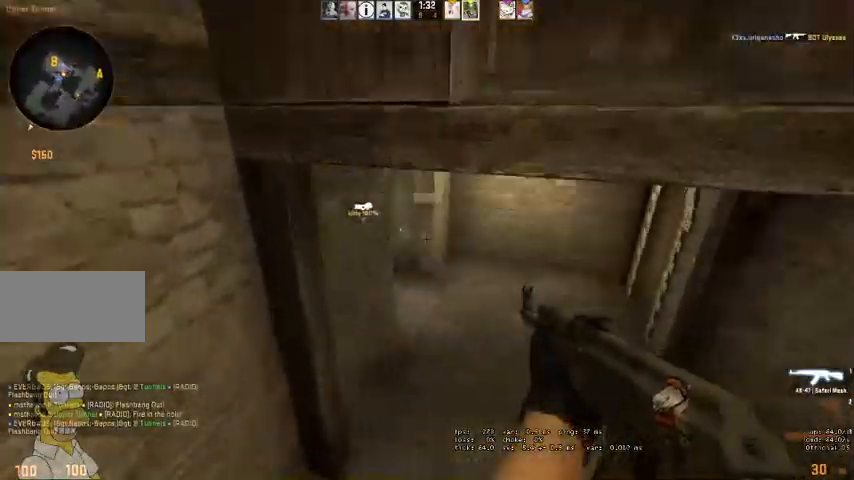
{"keys": ["d"], "mouse": [], "events": [[400, "w", "up"], [433, "d", "down"]]}
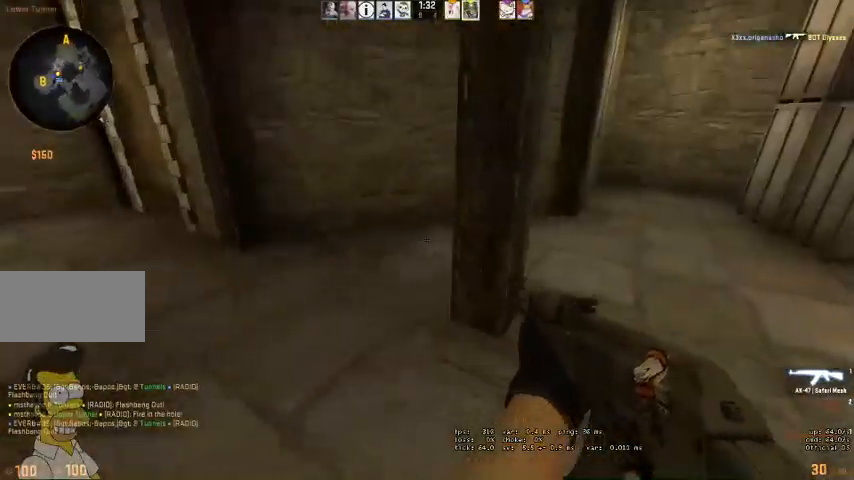
{"keys": ["d"], "mouse": ["left"], "events": [[300, "mouse_left", "down"]]}
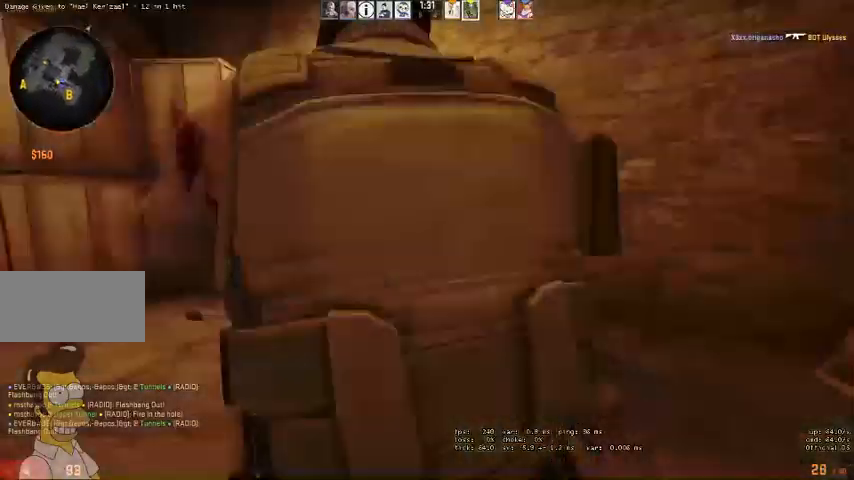
{"keys": [], "mouse": [], "events": [[300, "mouse_left", "up"], [333, "d", "up"]]}
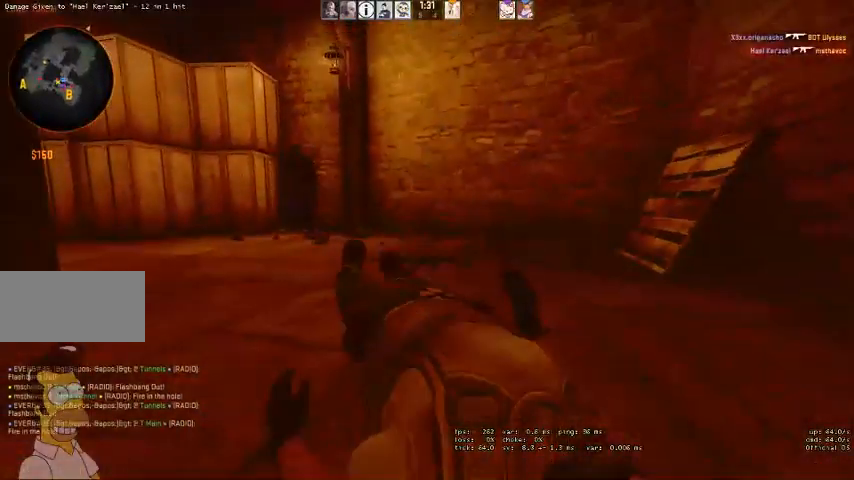
{"keys": [], "mouse": [], "events": [[66, "space", "down"], [133, "space", "up"], [233, "space", "down"], [333, "space", "up"]]}
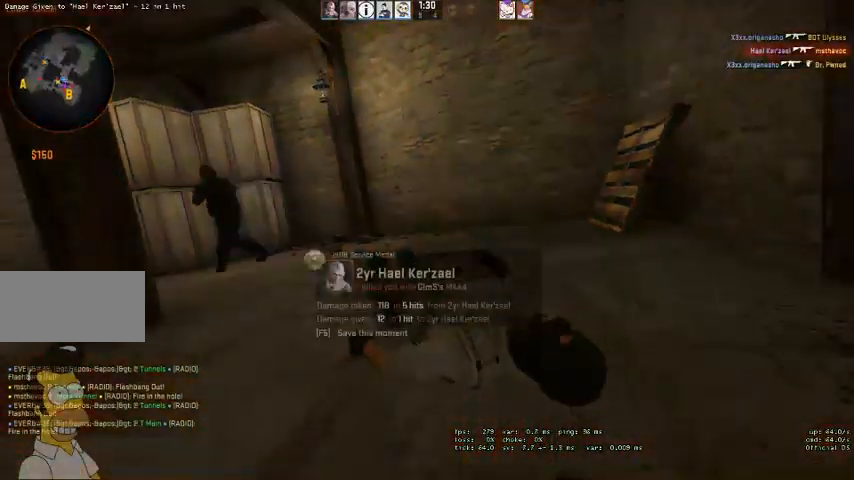
{"keys": [], "mouse": [], "events": []}
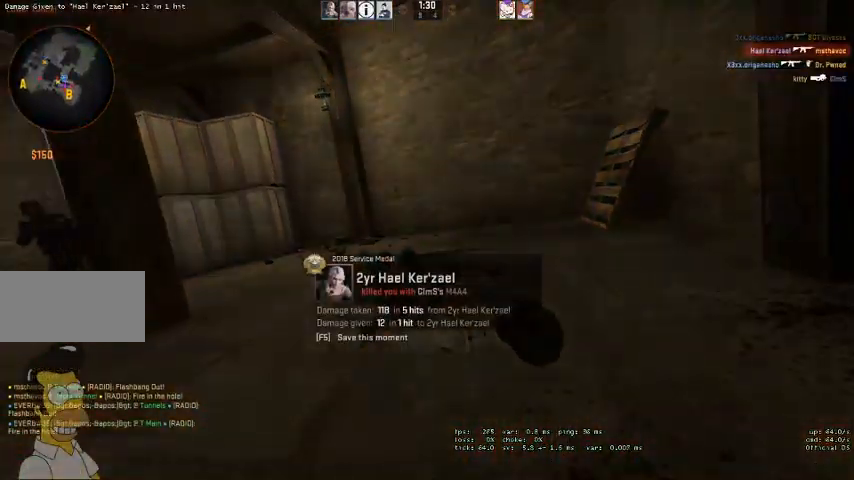
{"keys": [], "mouse": [], "events": [[100, "space", "down"], [200, "space", "up"]]}